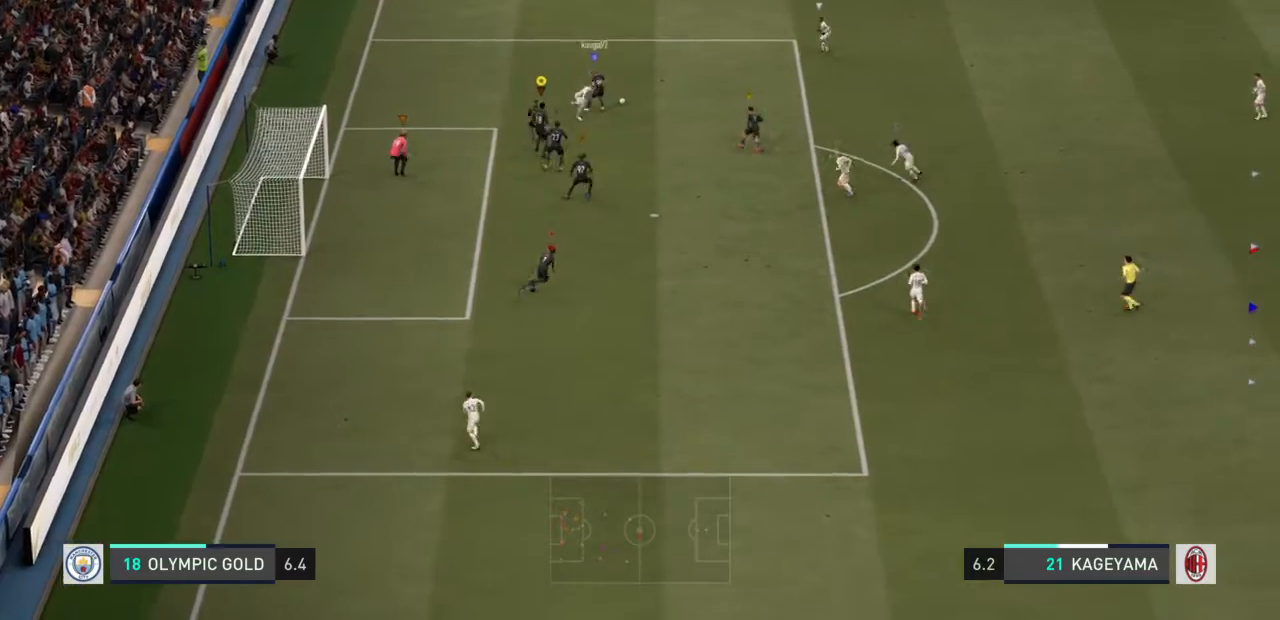
Gameplay with a controller (PlayStation layout); each line is a JSON object with the inputs held at the frame after it. "events" lists button and stick changes between this image and that frame as [ms after this image, input, new state], when the widget could be followed in between. Not read: L2 L3 R3.
{"buttons": [], "left_stick": "down-right", "right_stick": "center", "events": [[434, "left_stick", "down-right"]]}
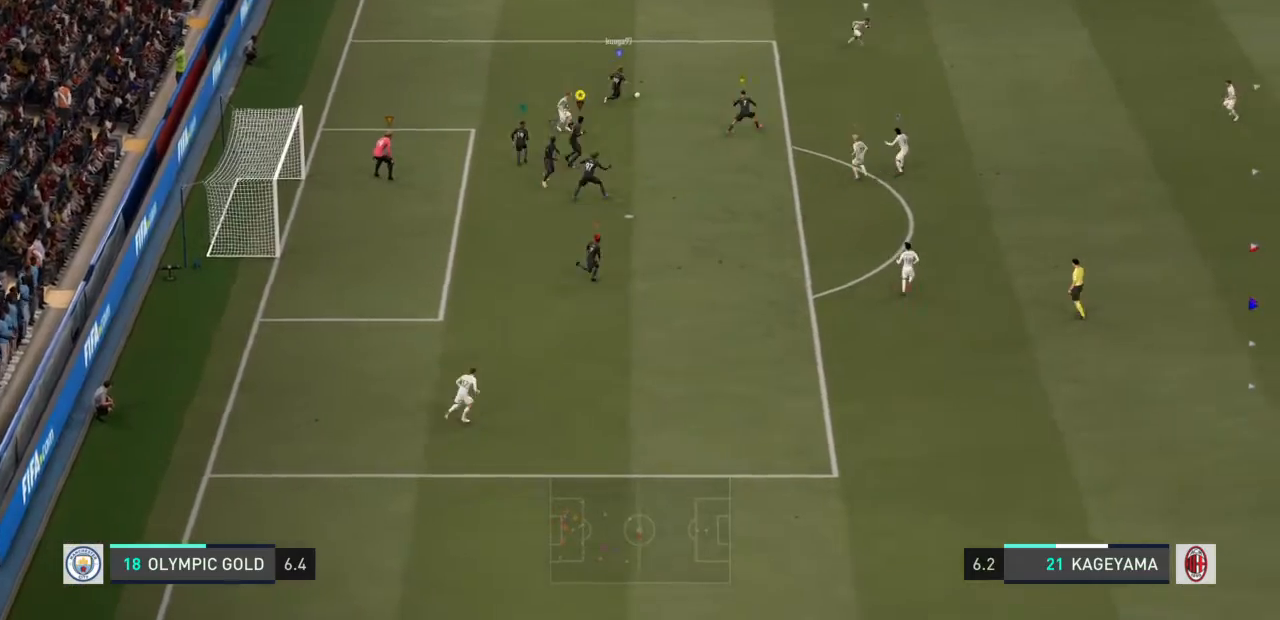
{"buttons": ["R2"], "left_stick": "center", "right_stick": "center", "events": [[100, "R2", "down"], [267, "left_stick", "center"]]}
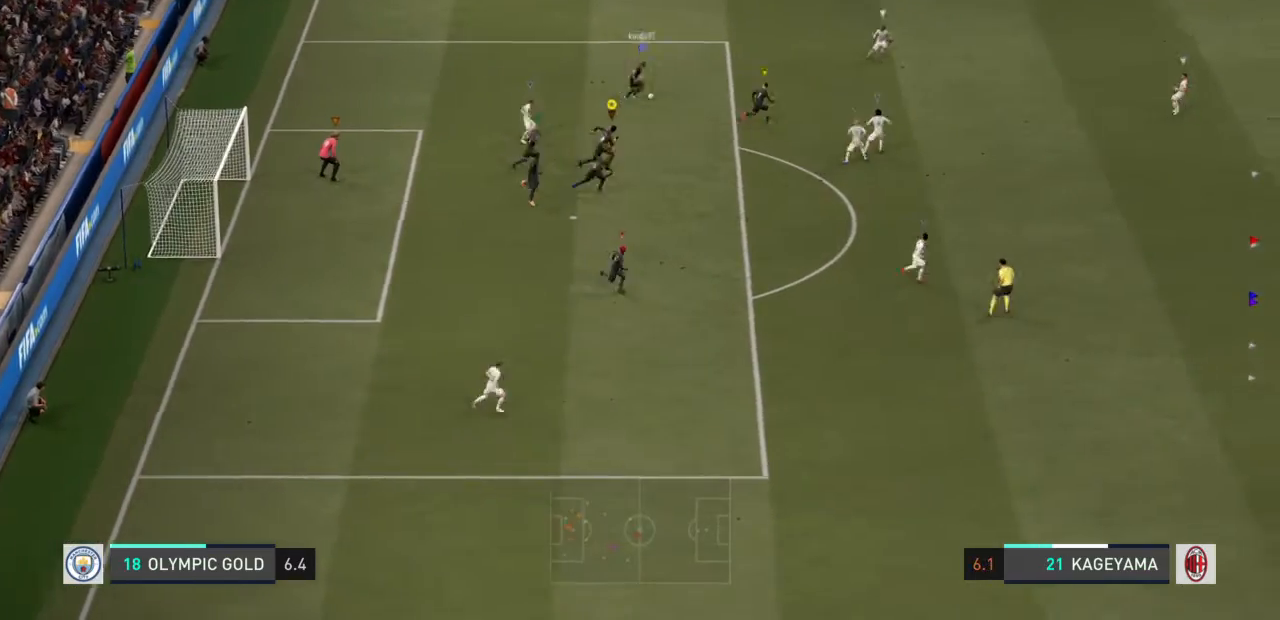
{"buttons": ["R2"], "left_stick": "center", "right_stick": "center", "events": []}
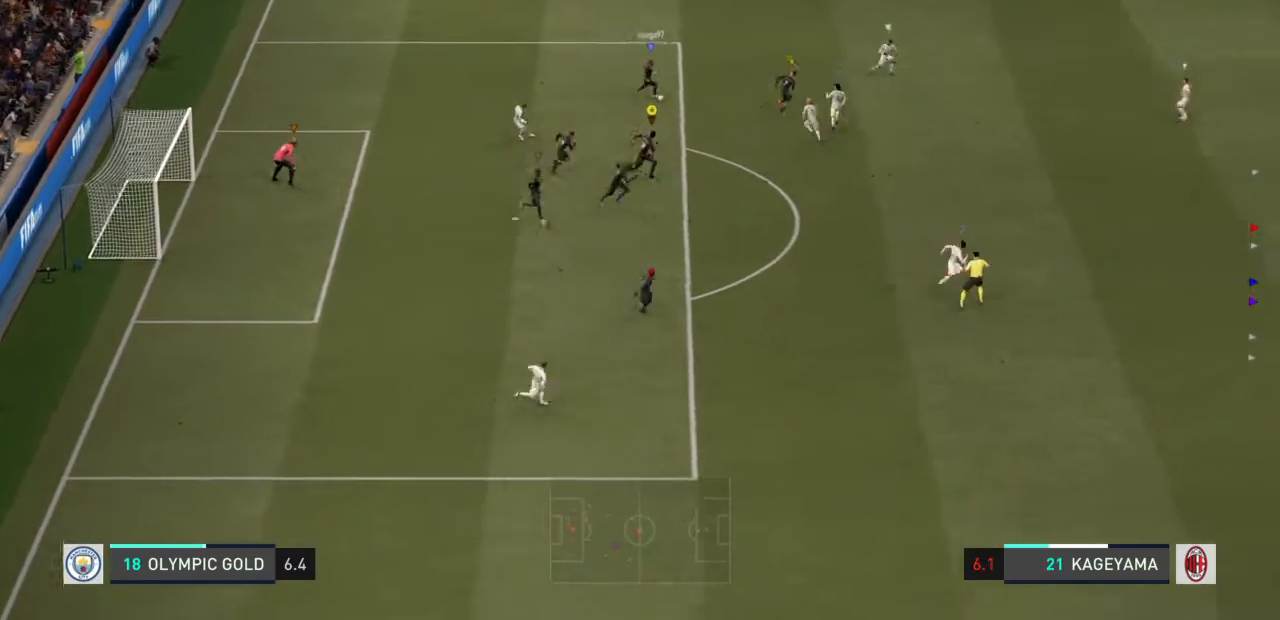
{"buttons": ["R2"], "left_stick": "center", "right_stick": "center", "events": []}
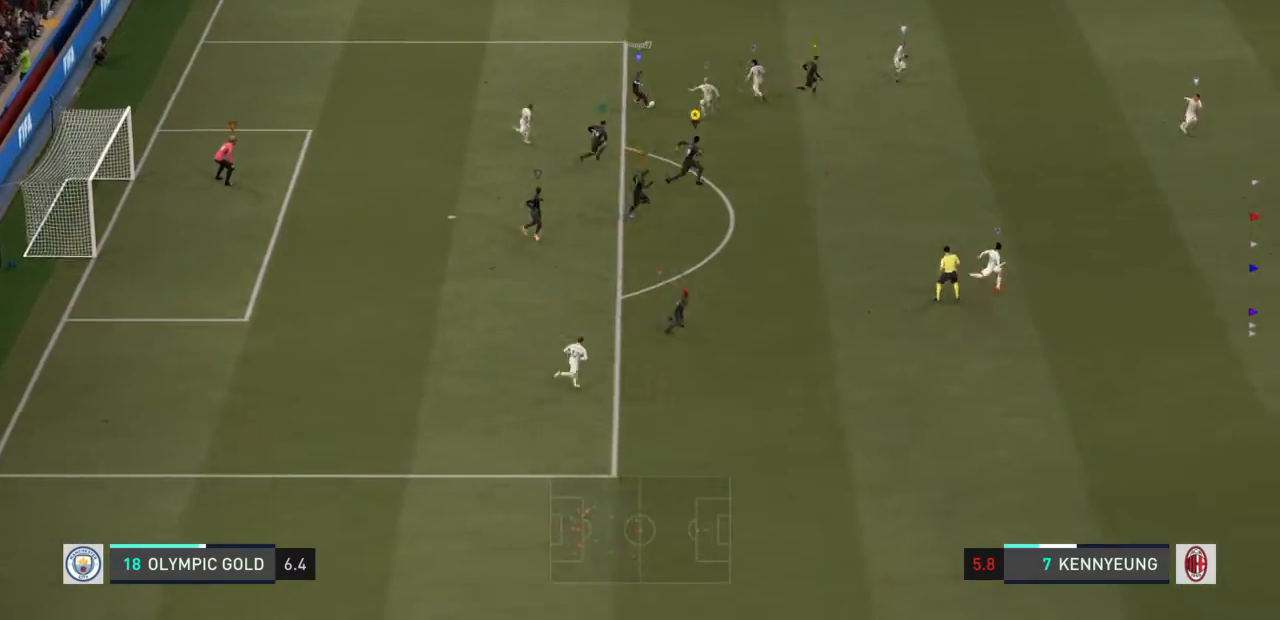
{"buttons": ["R2"], "left_stick": "center", "right_stick": "center", "events": []}
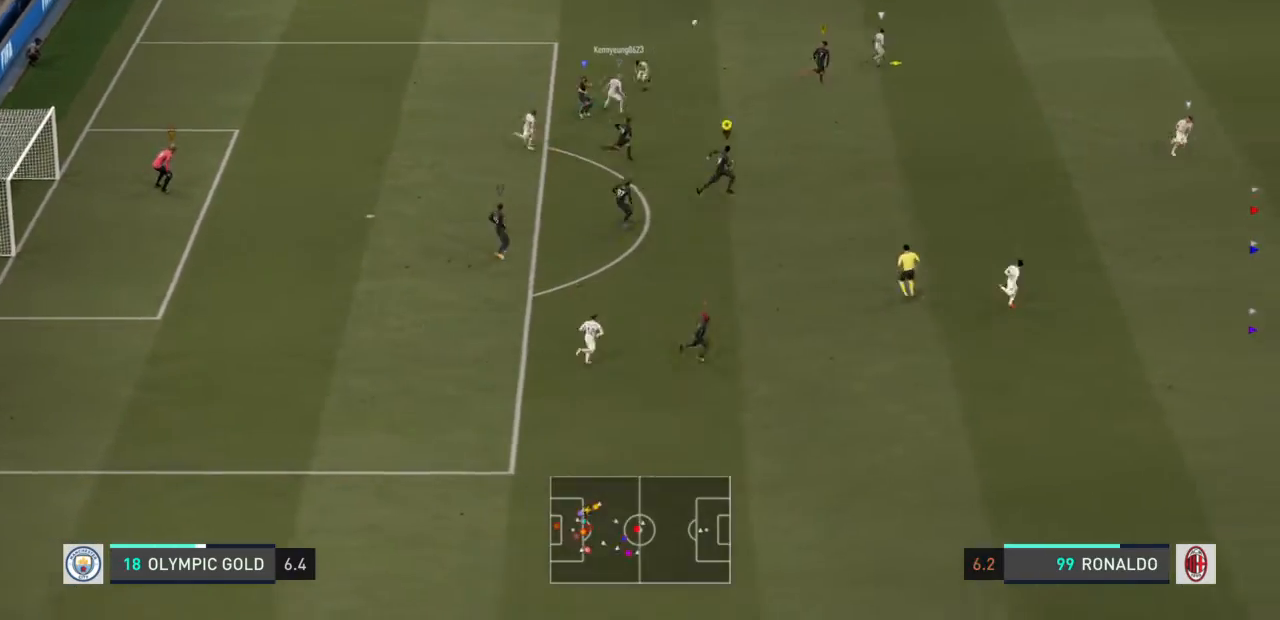
{"buttons": [], "left_stick": "up-right", "right_stick": "center", "events": [[234, "R2", "up"], [267, "left_stick", "up-right"]]}
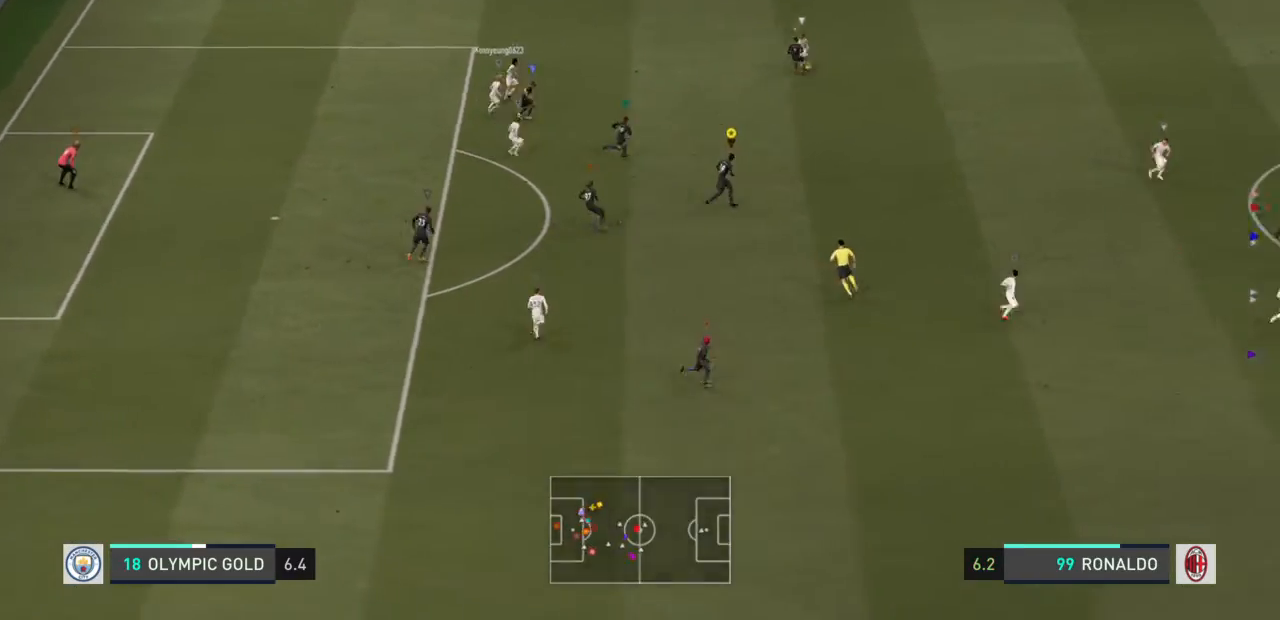
{"buttons": ["R2"], "left_stick": "up-left", "right_stick": "center", "events": [[34, "left_stick", "up"], [234, "left_stick", "up-left"], [501, "R2", "down"]]}
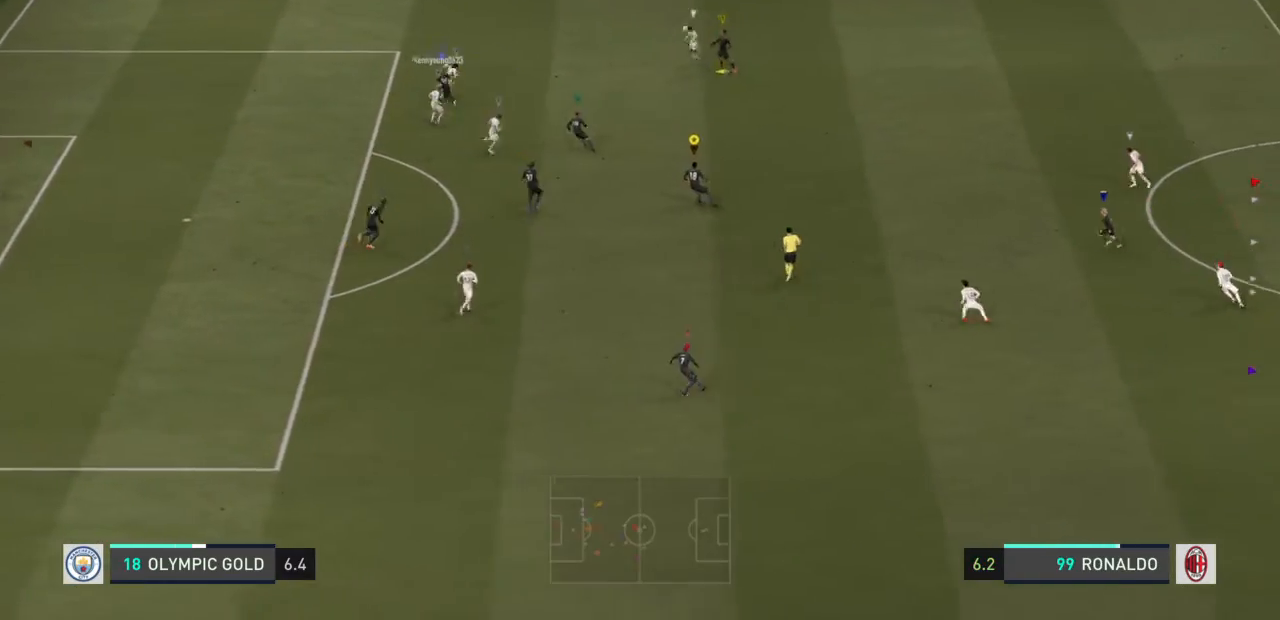
{"buttons": ["R2"], "left_stick": "up-left", "right_stick": "center", "events": []}
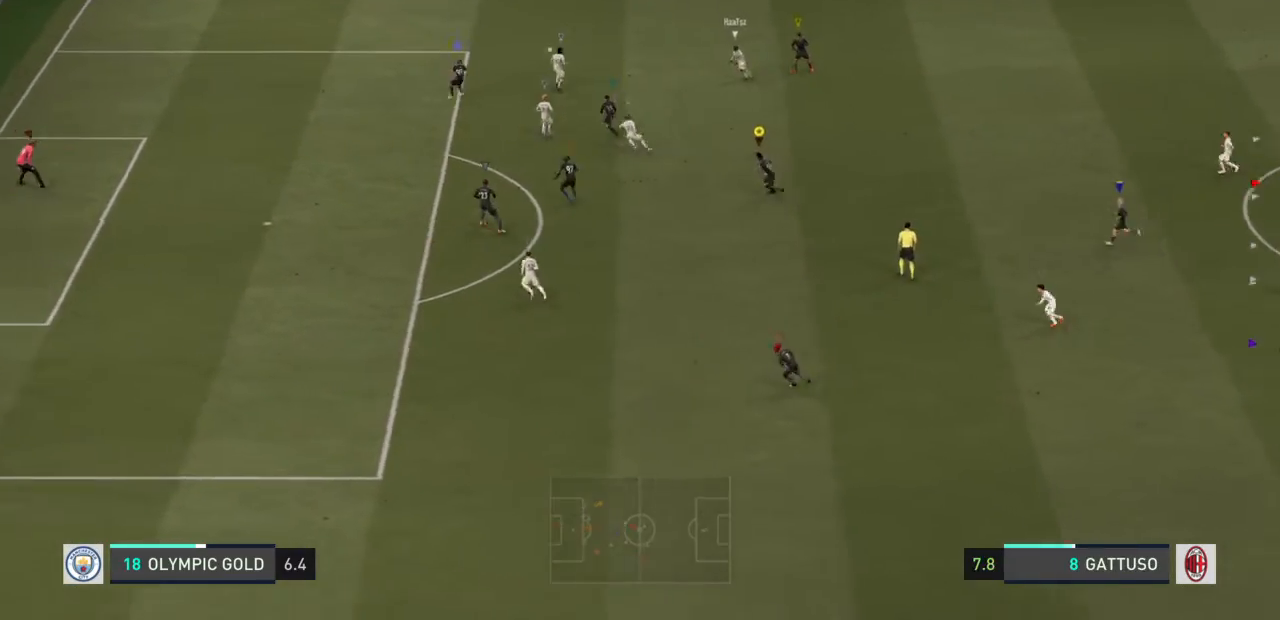
{"buttons": ["R2"], "left_stick": "up-left", "right_stick": "center", "events": []}
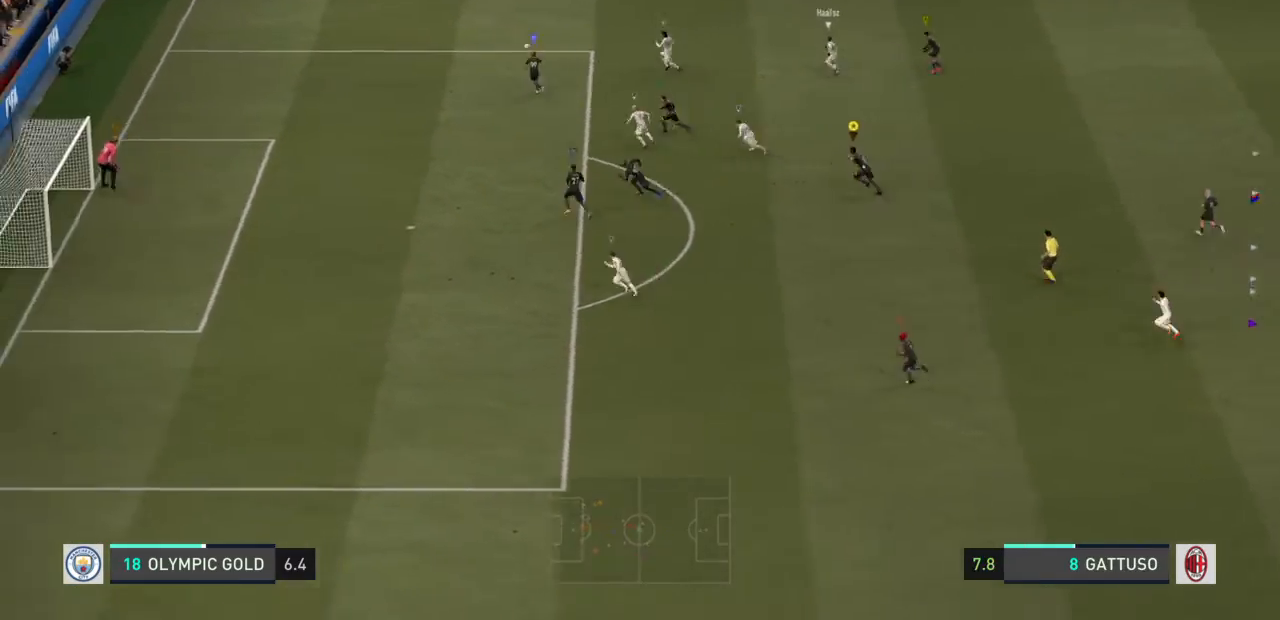
{"buttons": ["R2"], "left_stick": "up-left", "right_stick": "center", "events": []}
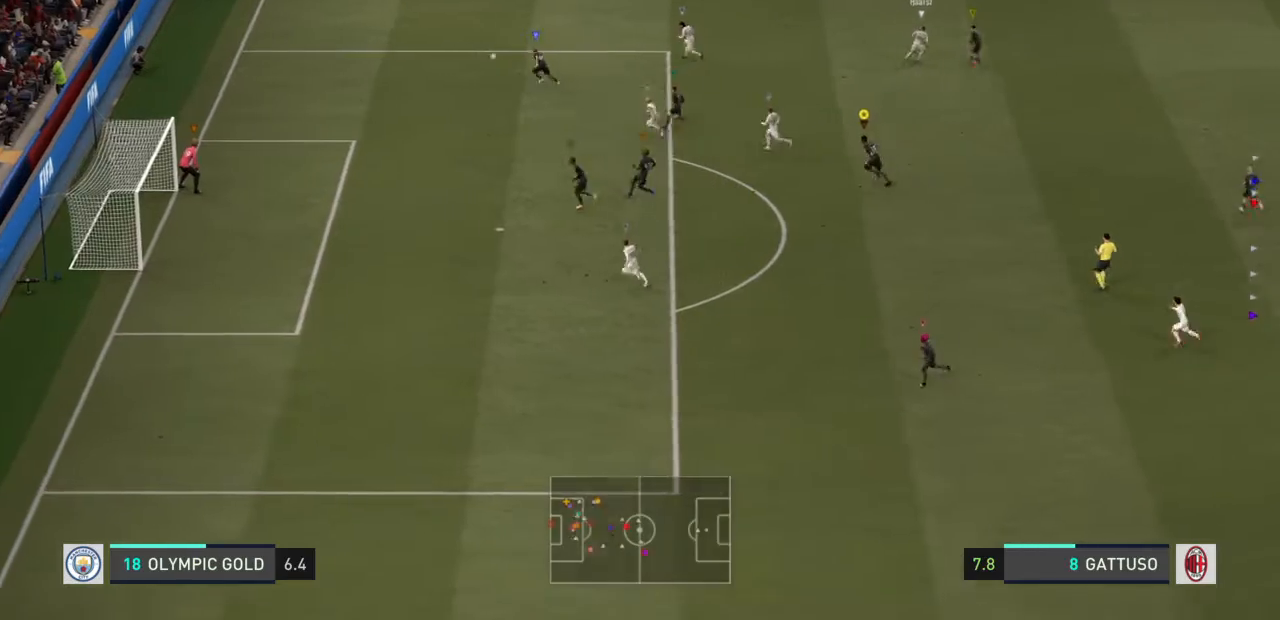
{"buttons": ["R2"], "left_stick": "up-left", "right_stick": "center", "events": []}
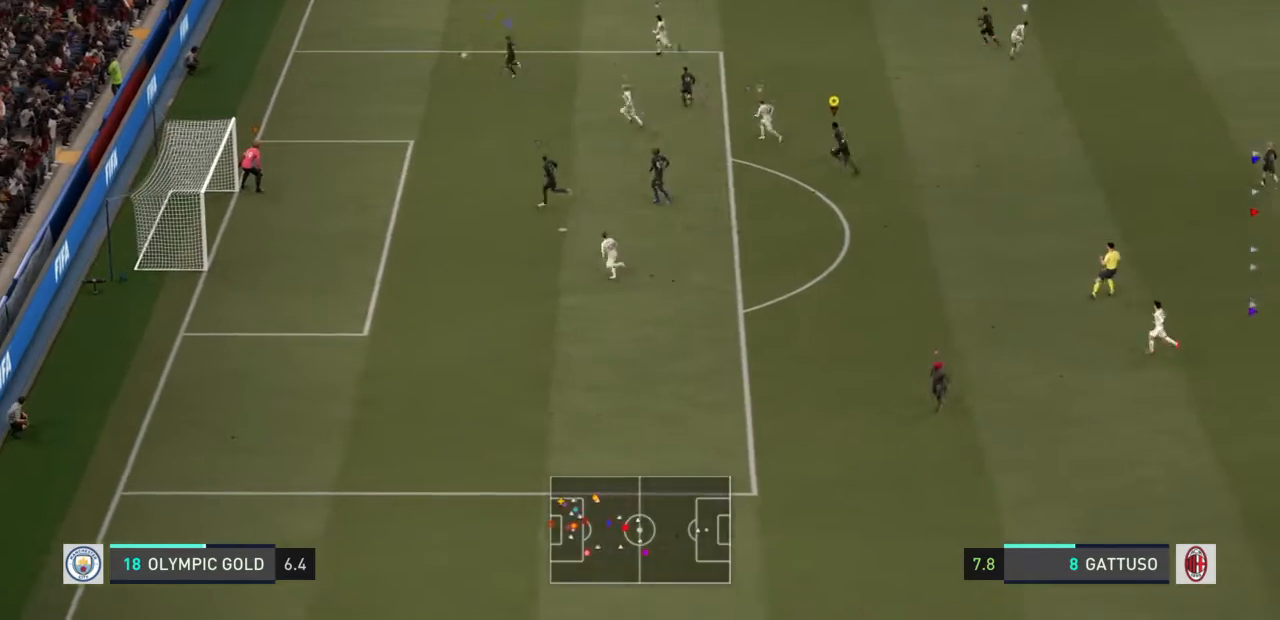
{"buttons": [], "left_stick": "up-left", "right_stick": "center", "events": [[67, "R2", "up"]]}
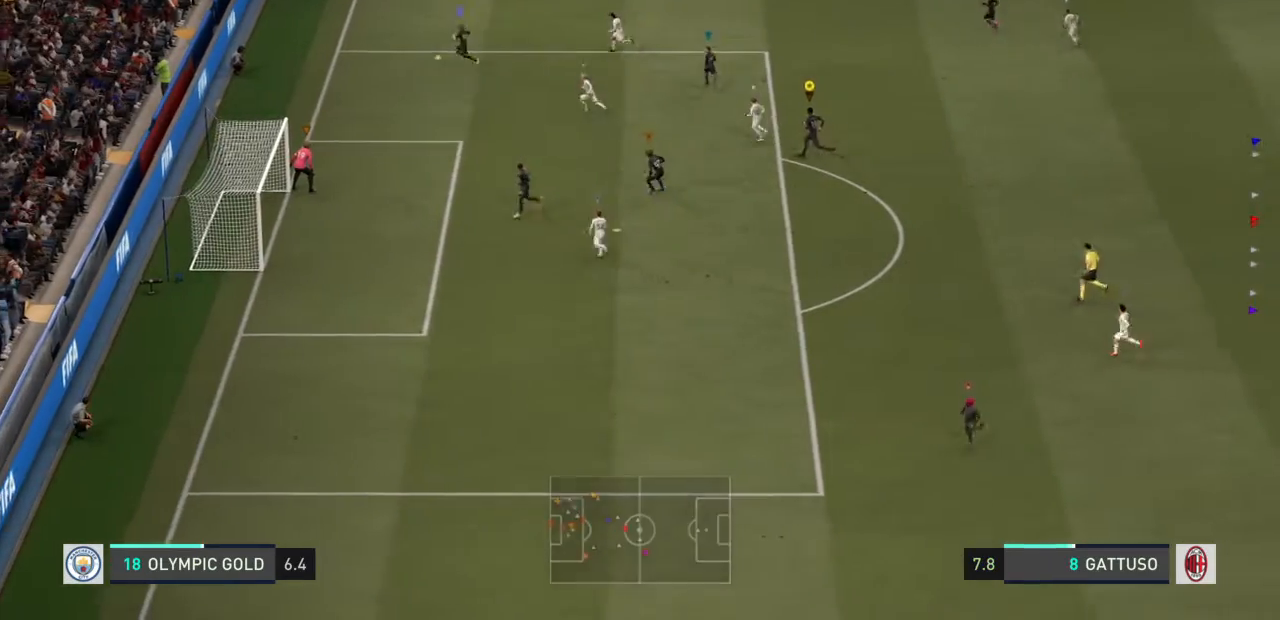
{"buttons": [], "left_stick": "up-left", "right_stick": "center", "events": []}
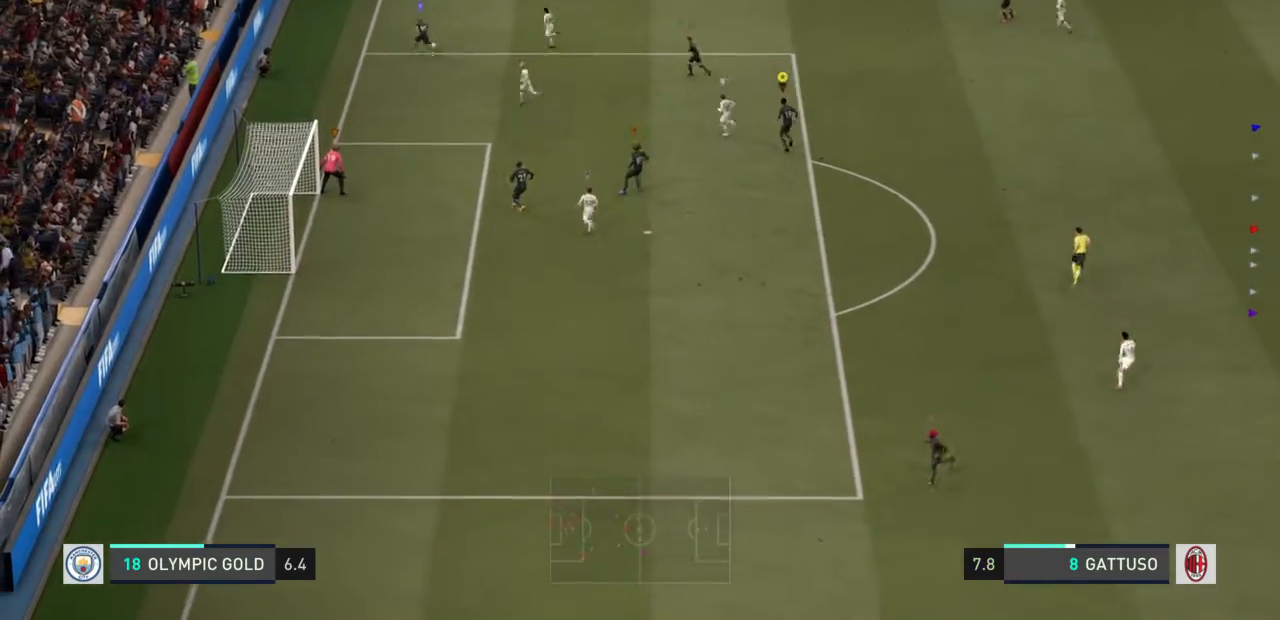
{"buttons": [], "left_stick": "up-left", "right_stick": "center", "events": []}
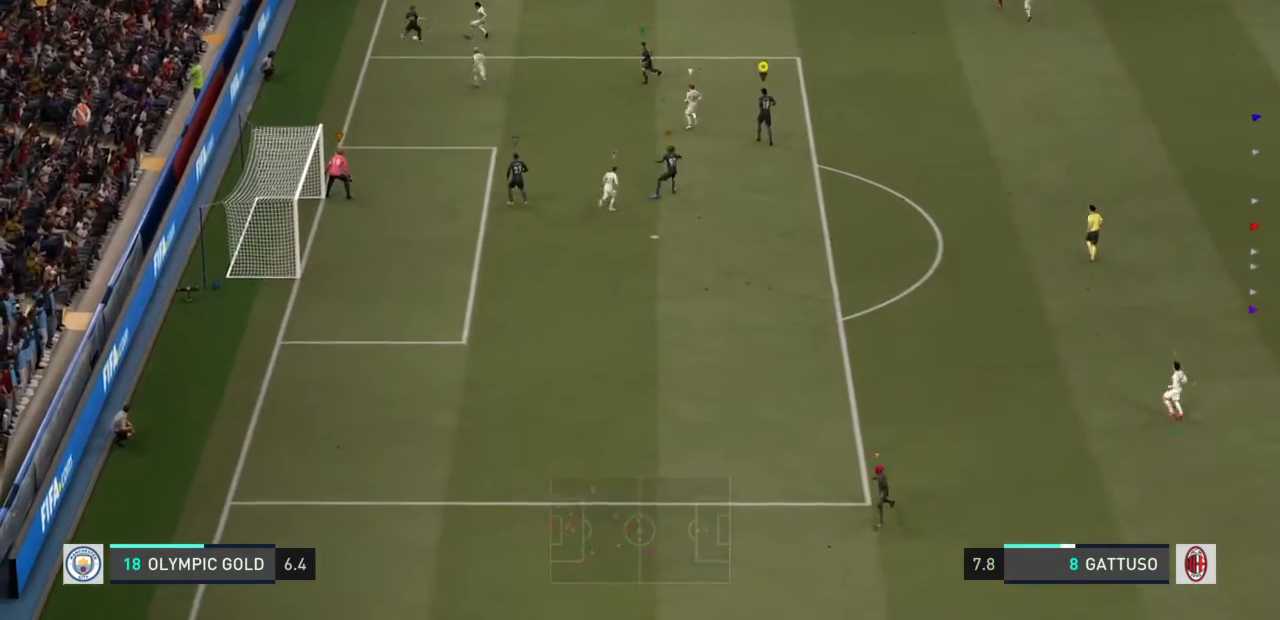
{"buttons": [], "left_stick": "up-left", "right_stick": "center", "events": []}
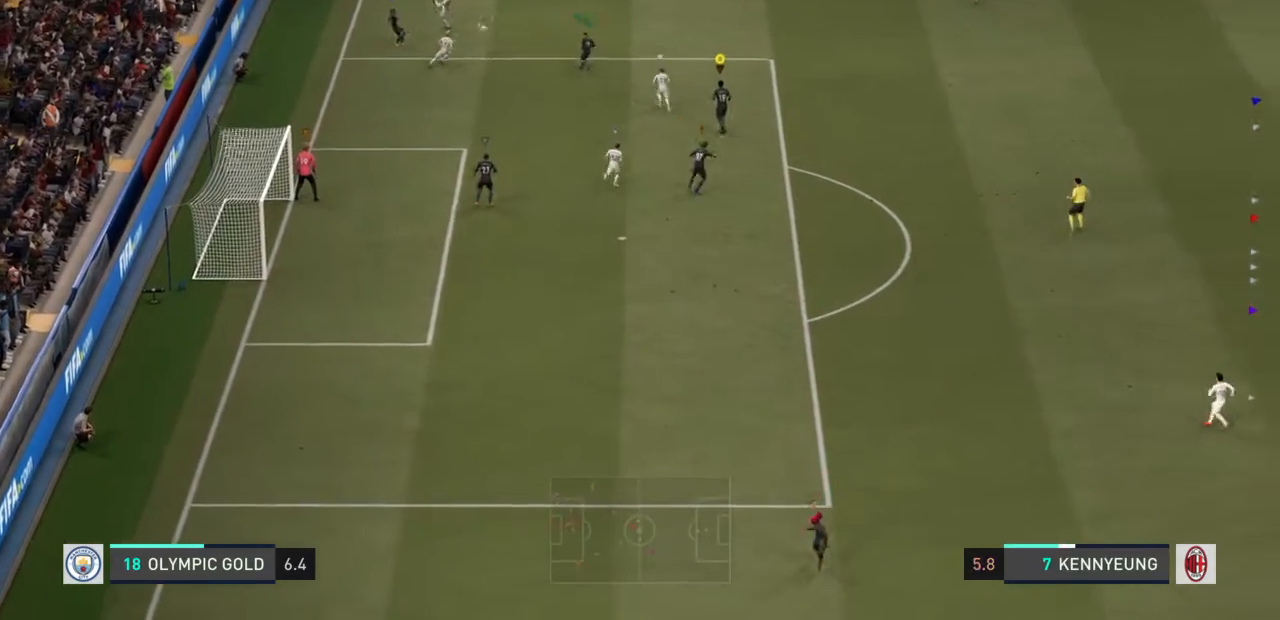
{"buttons": [], "left_stick": "center", "right_stick": "center", "events": [[334, "left_stick", "center"]]}
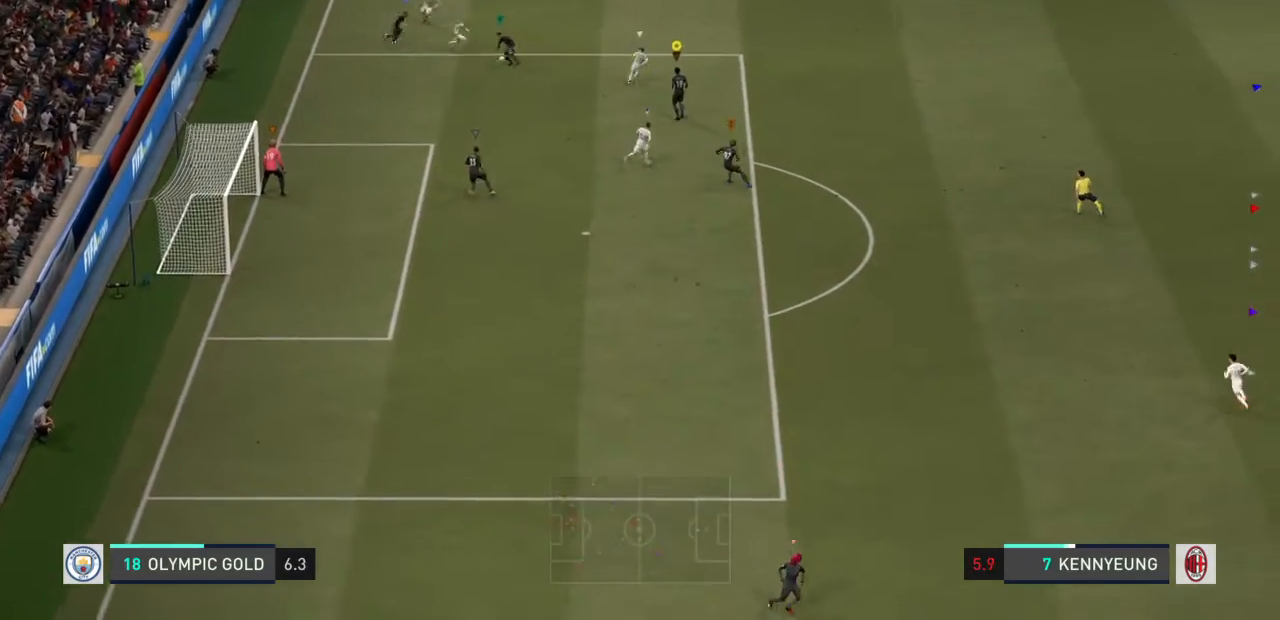
{"buttons": [], "left_stick": "center", "right_stick": "center", "events": []}